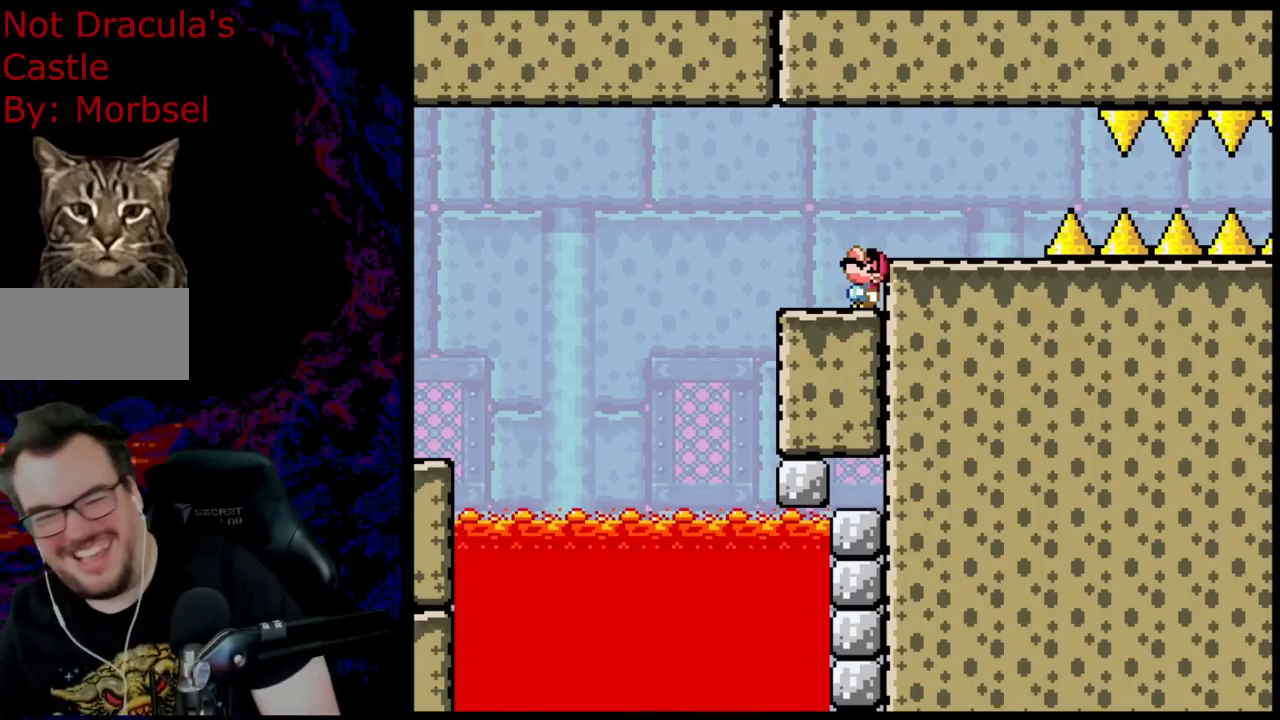
Gameplay with a controller (Nintendo layout); each line is a JSON object with the inputs held at the frame after it. "events" lists button and stick changes between this image and that frame as [ms after this image, input, new state], when the widget could be followed in between. Not read: L3 R3.
{"buttons": [], "events": [[283, "DPAD_UP", "up"]]}
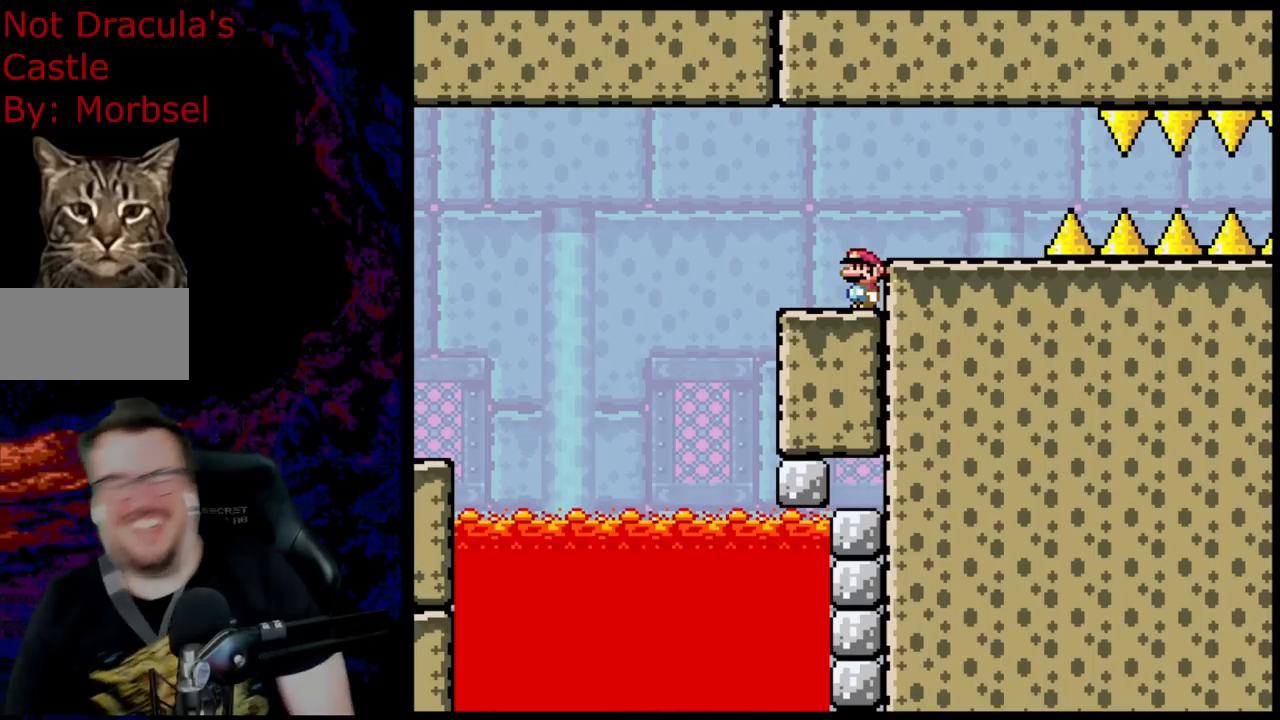
{"buttons": [], "events": []}
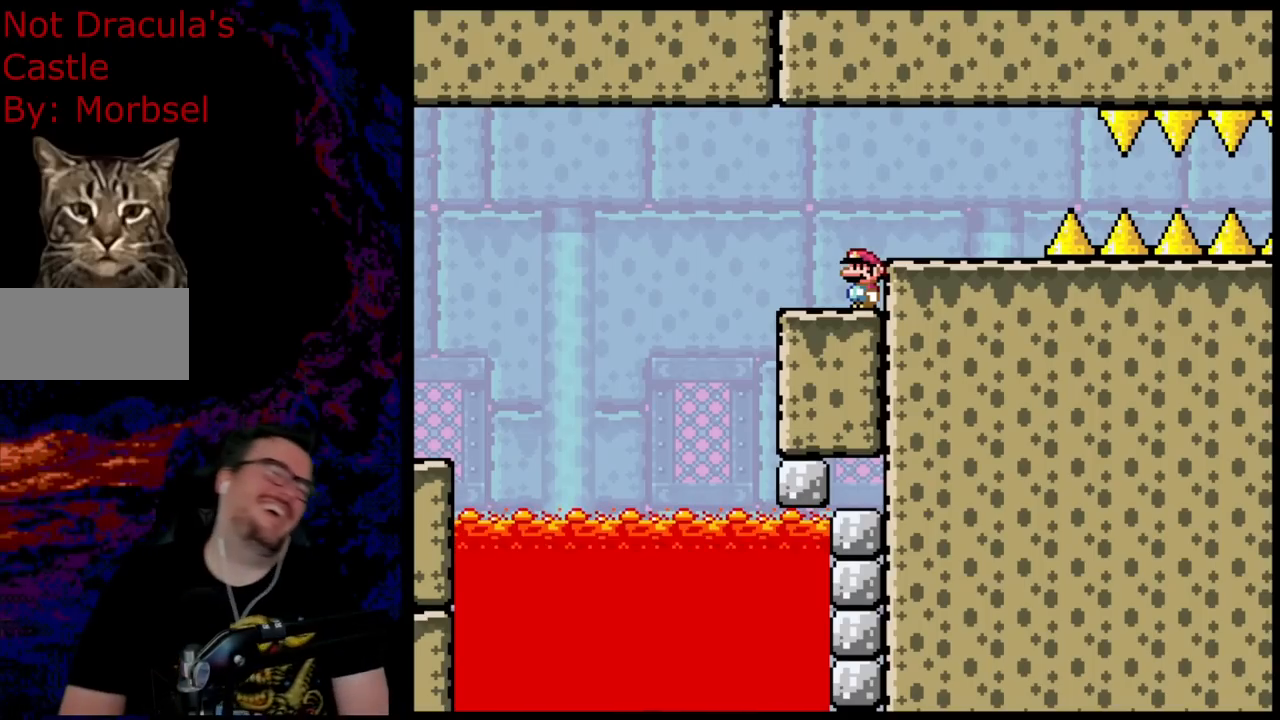
{"buttons": [], "events": []}
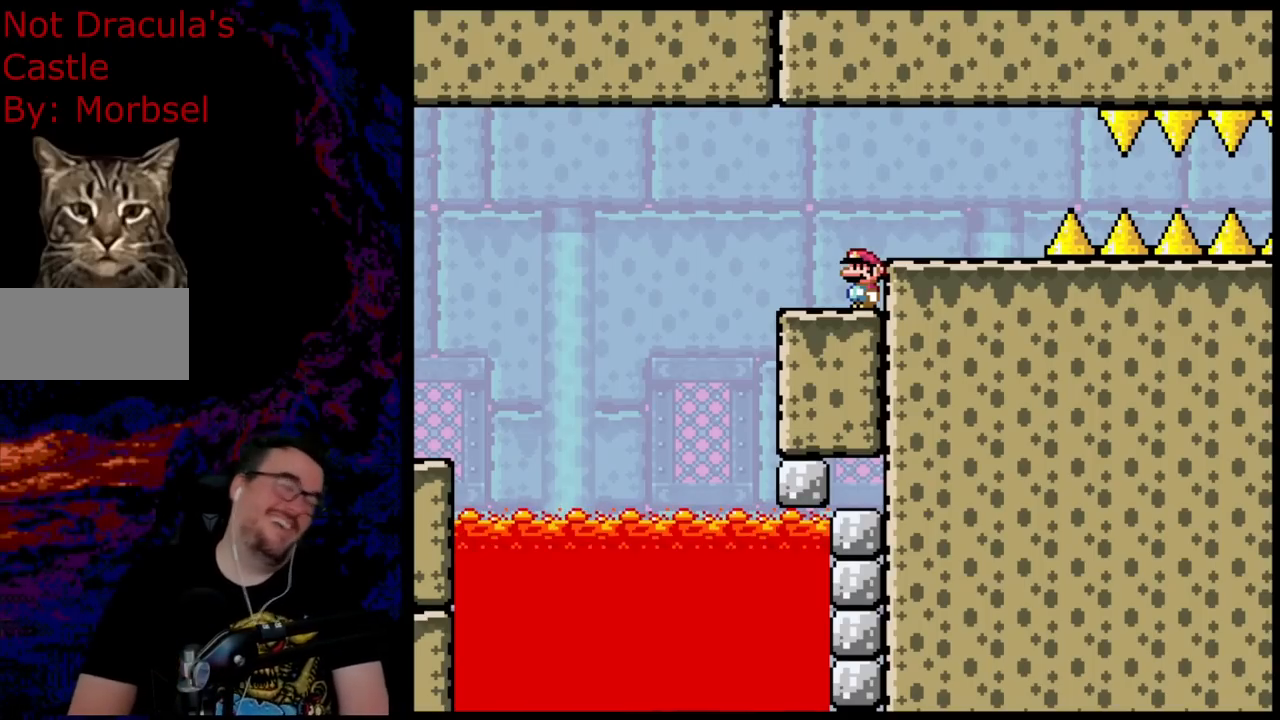
{"buttons": ["A", "X", "DPAD_RIGHT"], "events": [[33, "DPAD_RIGHT", "down"], [50, "X", "down"], [183, "A", "down"]]}
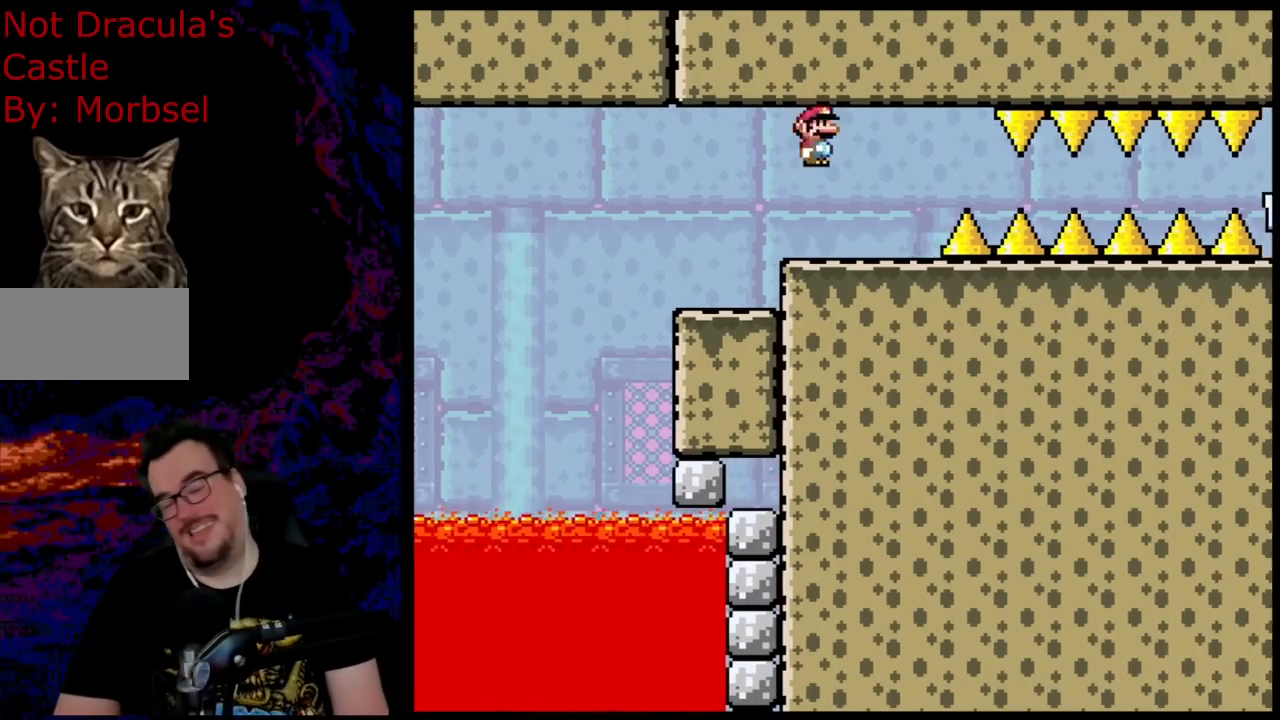
{"buttons": ["DPAD_RIGHT"], "events": [[250, "A", "up"], [317, "X", "up"]]}
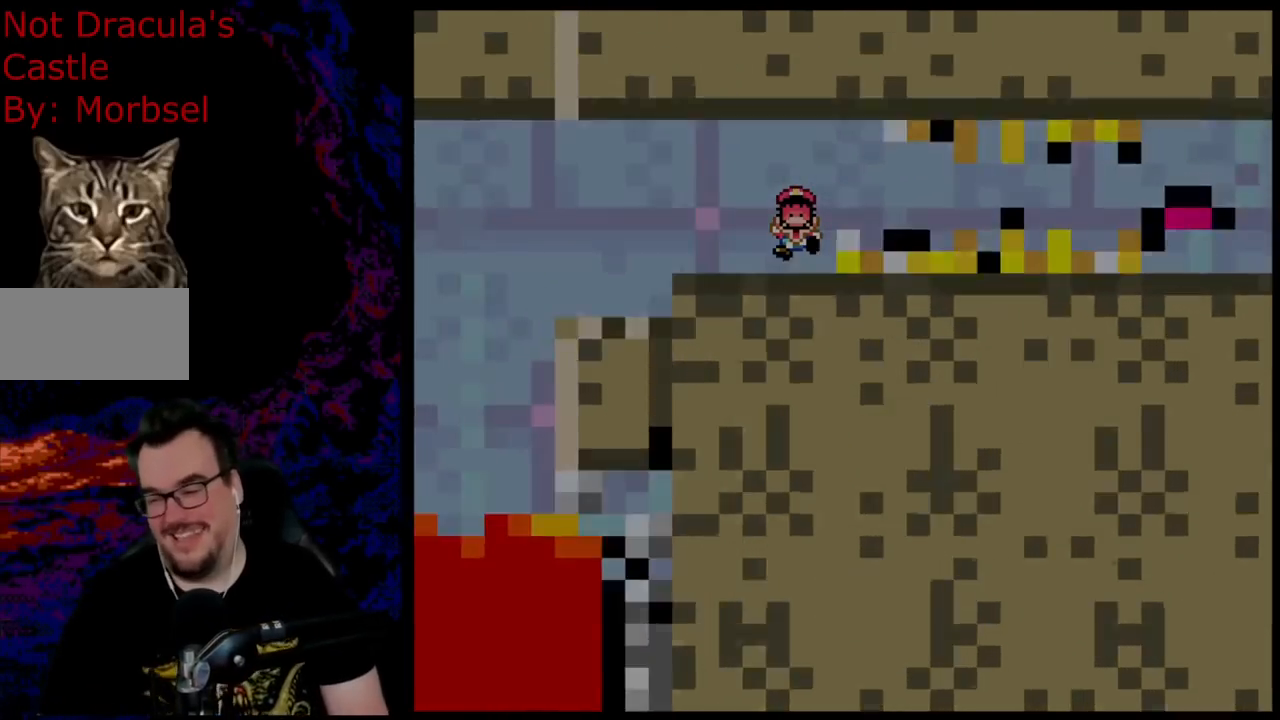
{"buttons": [], "events": [[17, "DPAD_RIGHT", "up"], [417, "B", "down"], [433, "B", "up"]]}
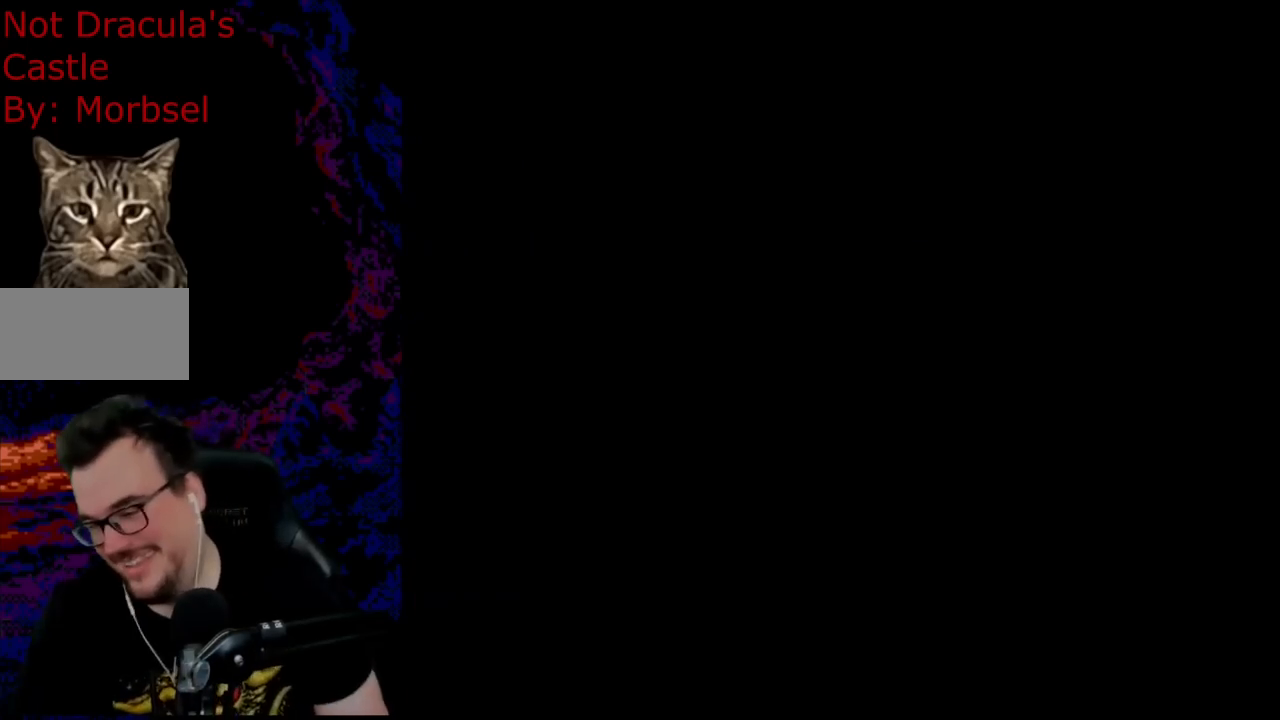
{"buttons": [], "events": []}
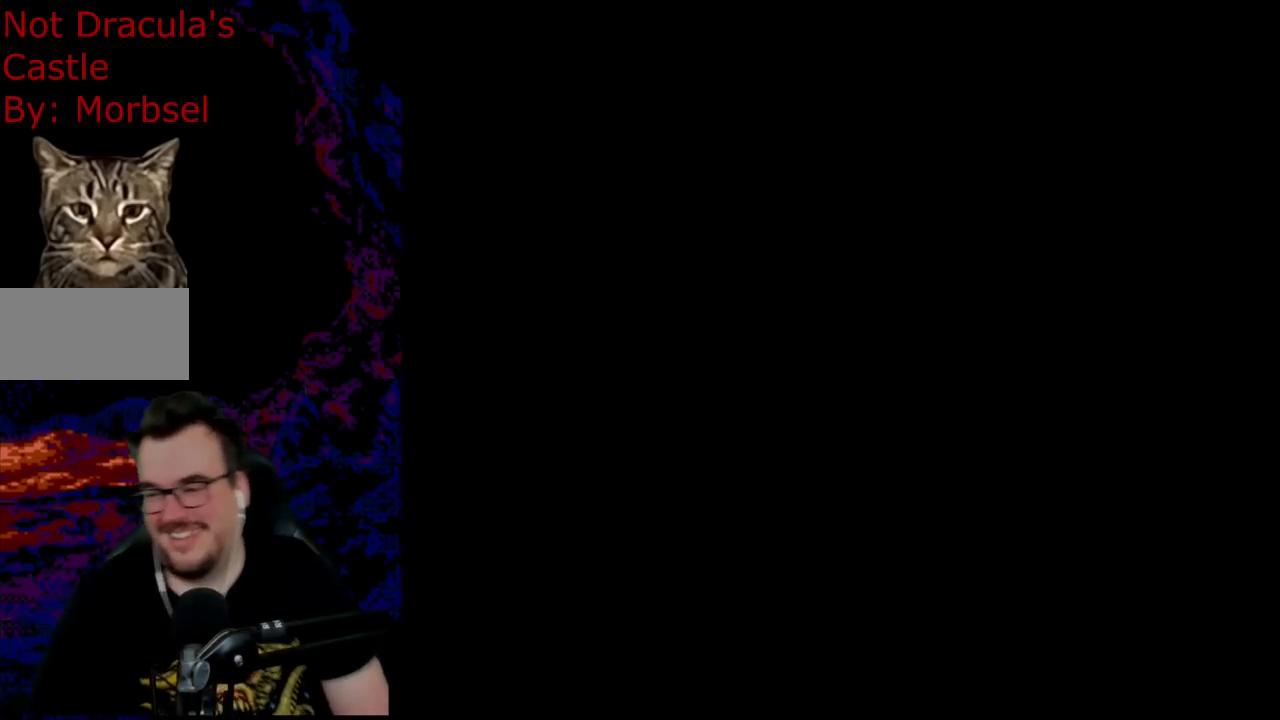
{"buttons": [], "events": []}
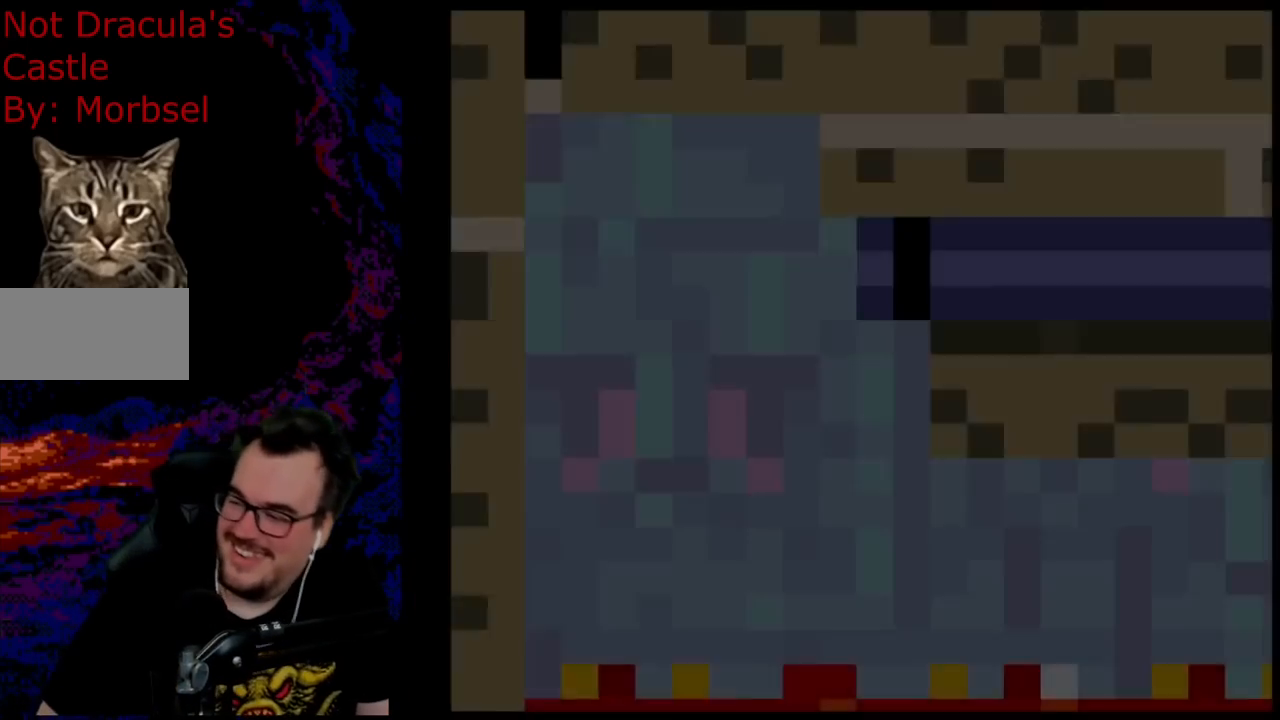
{"buttons": ["Y"], "events": [[417, "Y", "down"]]}
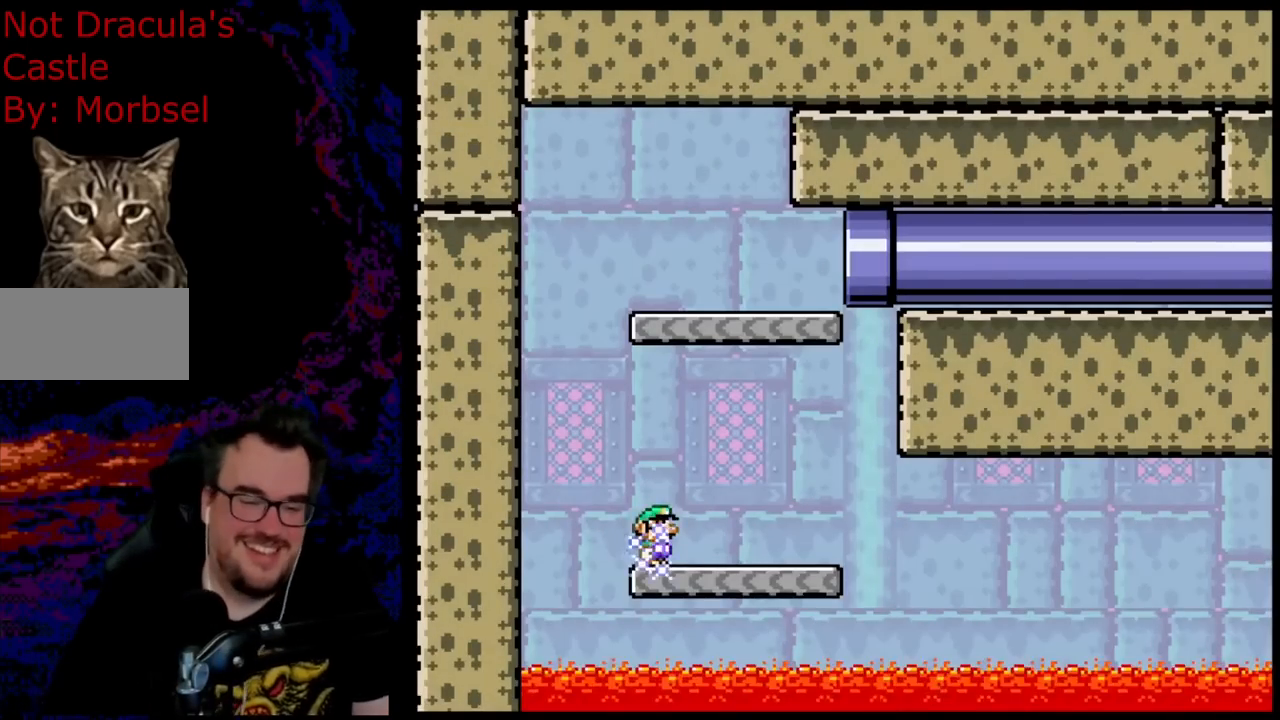
{"buttons": ["Y"], "events": []}
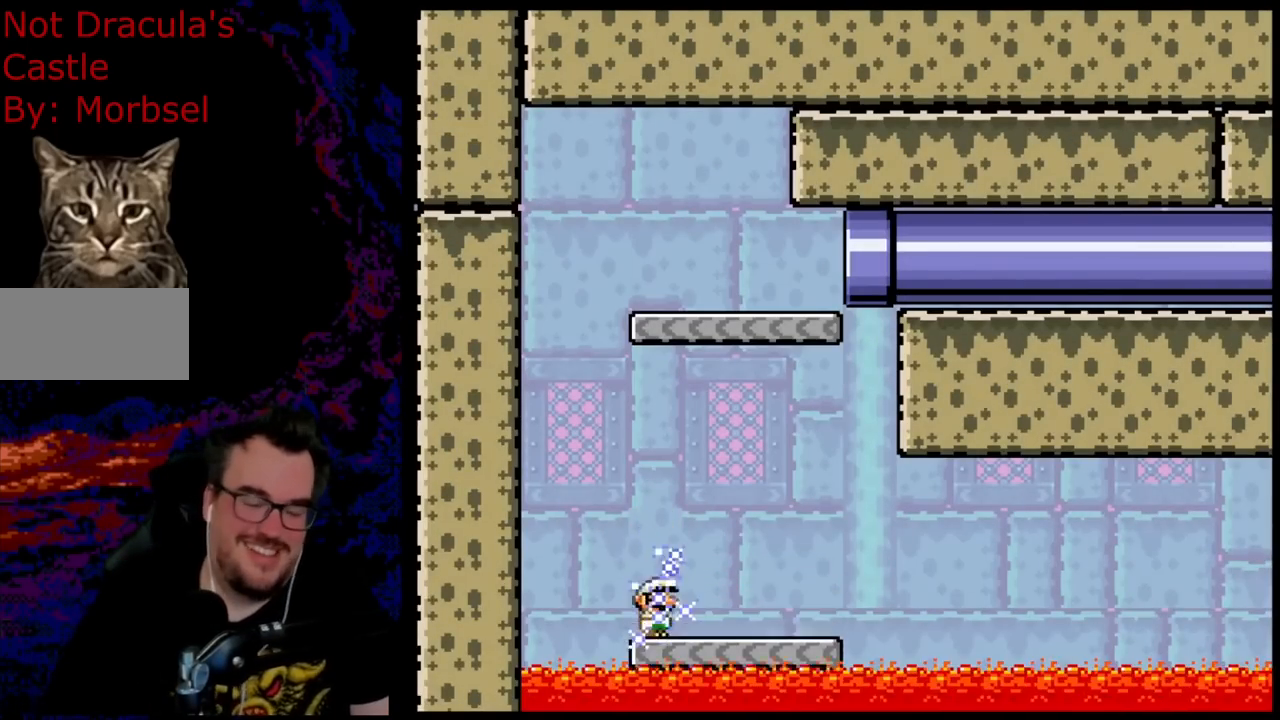
{"buttons": ["B"], "events": [[100, "Y", "up"], [383, "B", "down"]]}
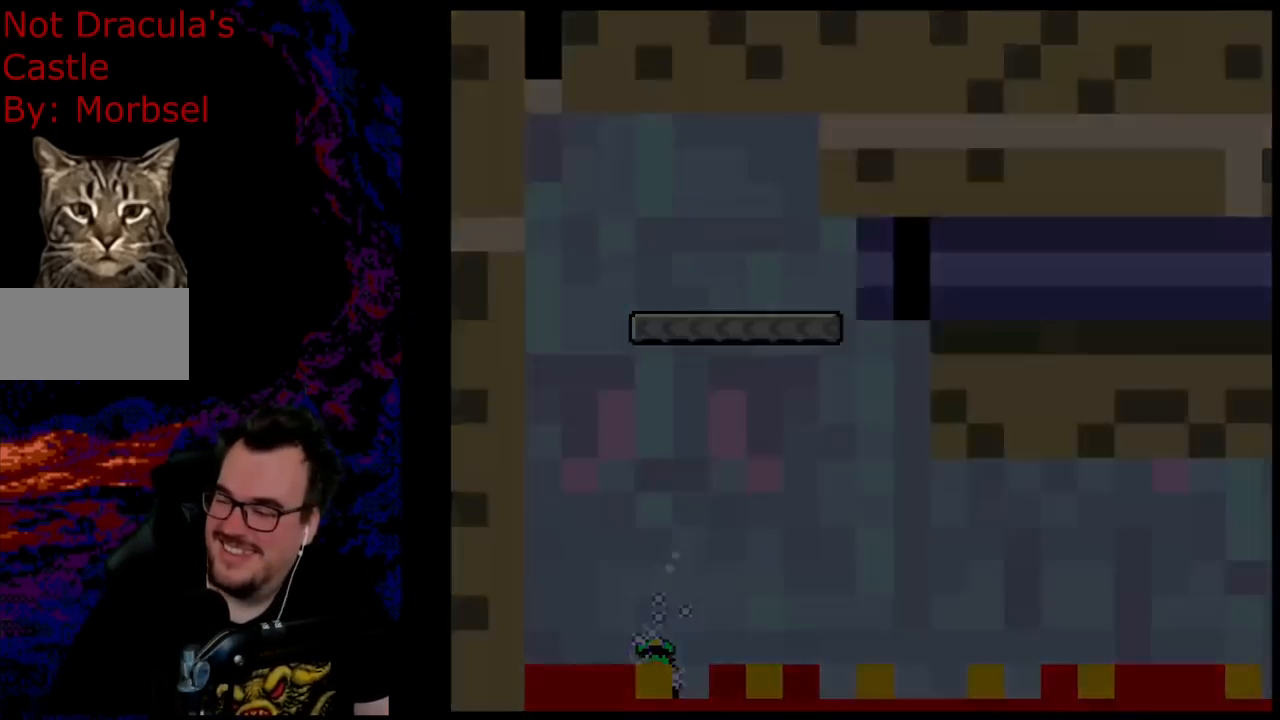
{"buttons": [], "events": [[33, "B", "up"], [100, "B", "down"], [283, "B", "up"]]}
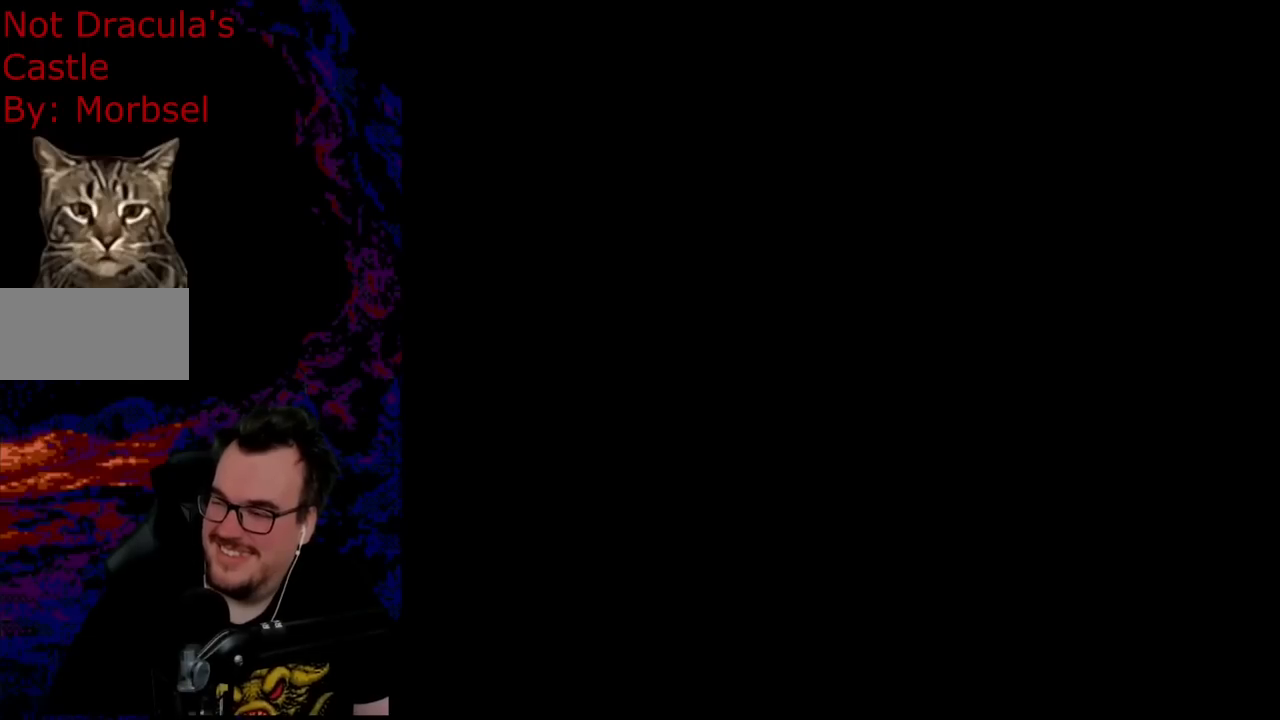
{"buttons": ["Y"], "events": [[167, "DPAD_RIGHT", "down"], [183, "Y", "down"], [383, "DPAD_RIGHT", "up"]]}
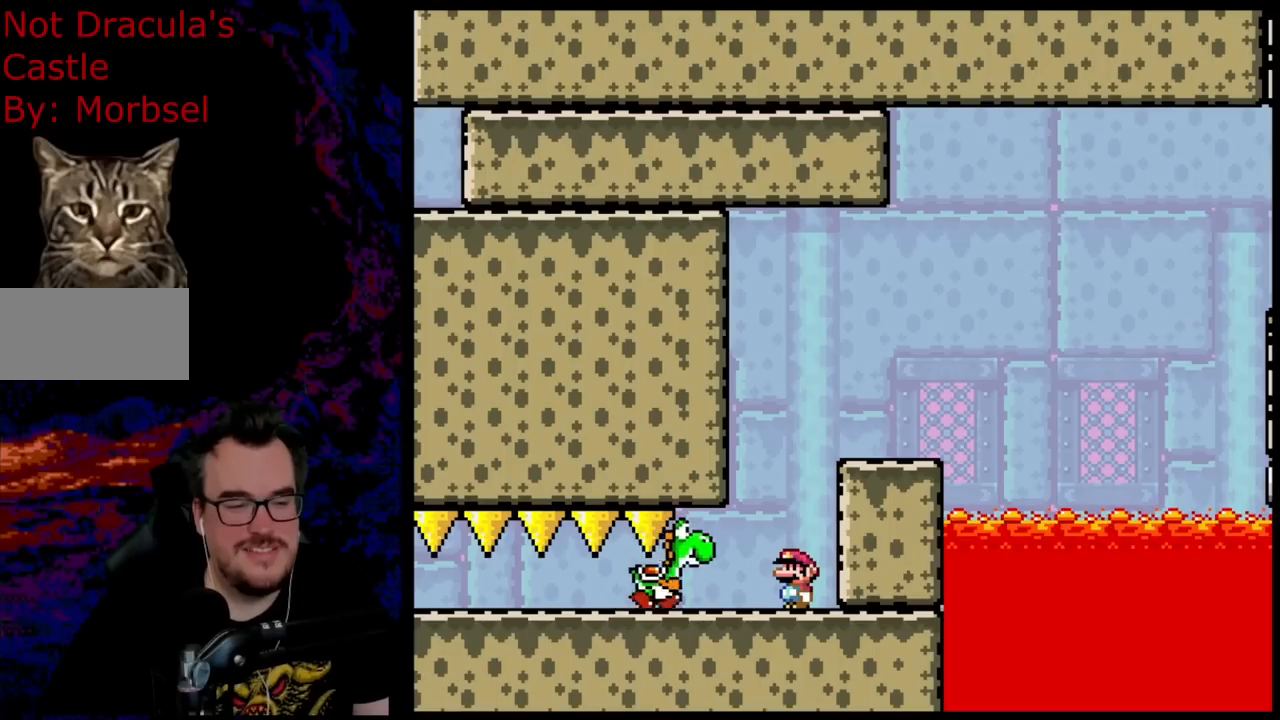
{"buttons": ["Y", "DPAD_RIGHT"], "events": [[133, "B", "down"], [233, "DPAD_LEFT", "down"], [267, "B", "up"], [350, "DPAD_LEFT", "up"], [417, "DPAD_RIGHT", "down"]]}
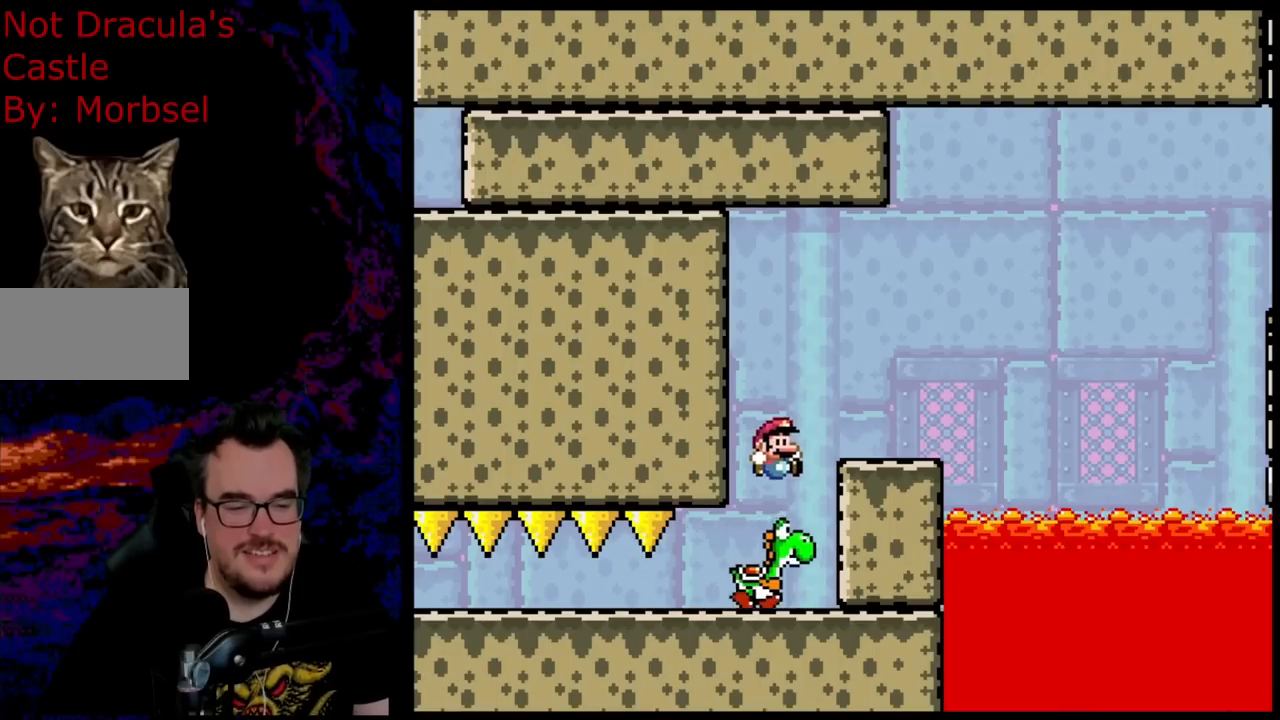
{"buttons": ["B", "Y"], "events": [[17, "DPAD_RIGHT", "up"], [450, "B", "down"]]}
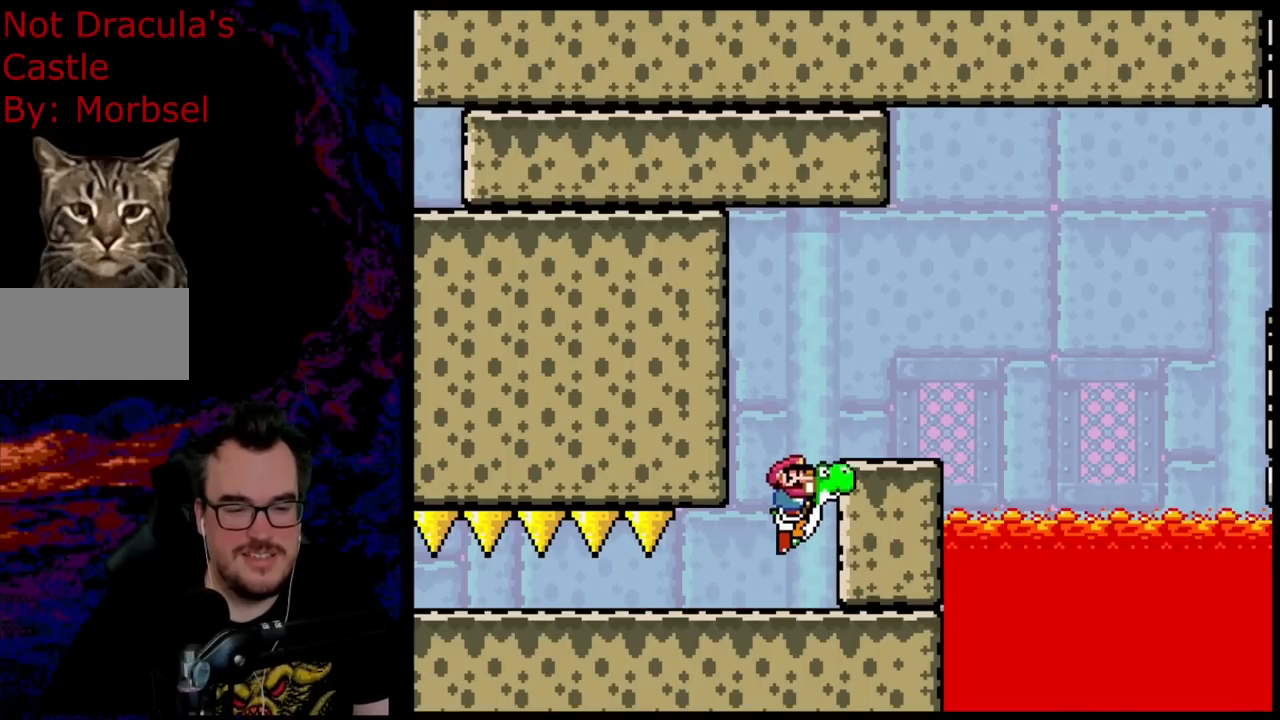
{"buttons": ["Y"], "events": [[100, "DPAD_RIGHT", "down"], [300, "B", "up"], [317, "DPAD_RIGHT", "up"]]}
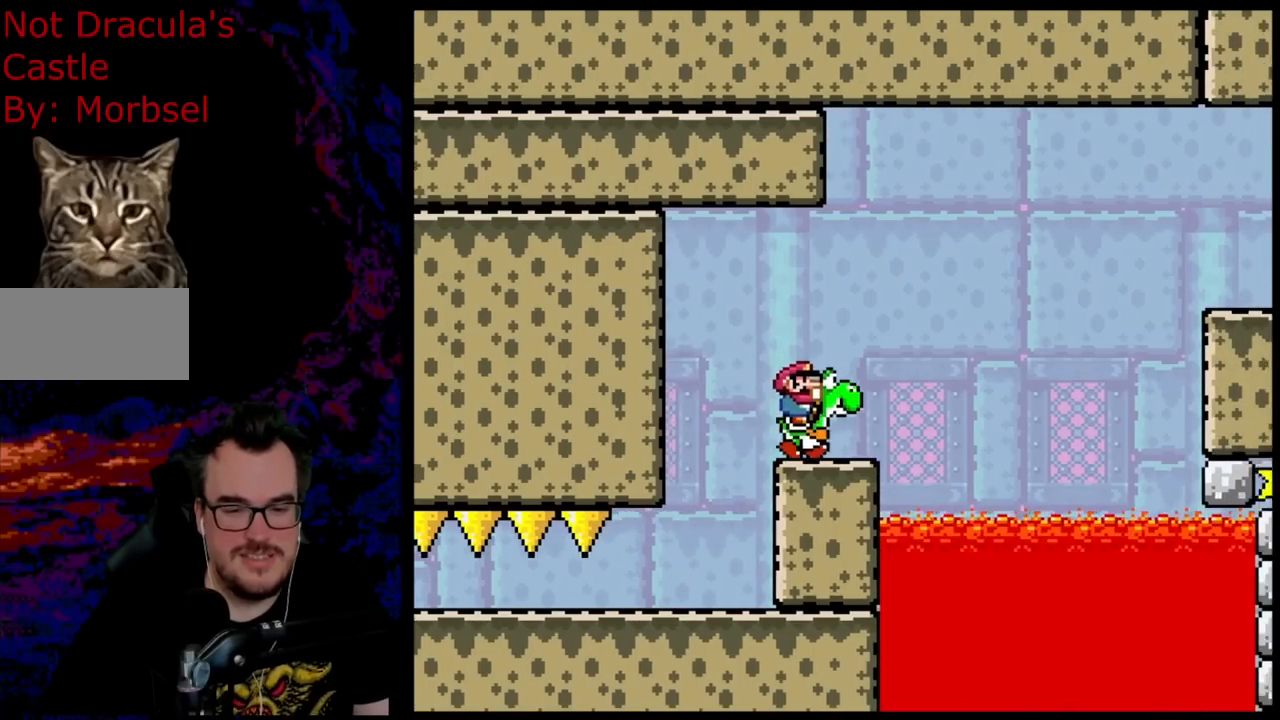
{"buttons": ["Y"], "events": [[67, "DPAD_LEFT", "down"], [183, "DPAD_LEFT", "up"], [317, "DPAD_RIGHT", "down"], [400, "DPAD_RIGHT", "up"]]}
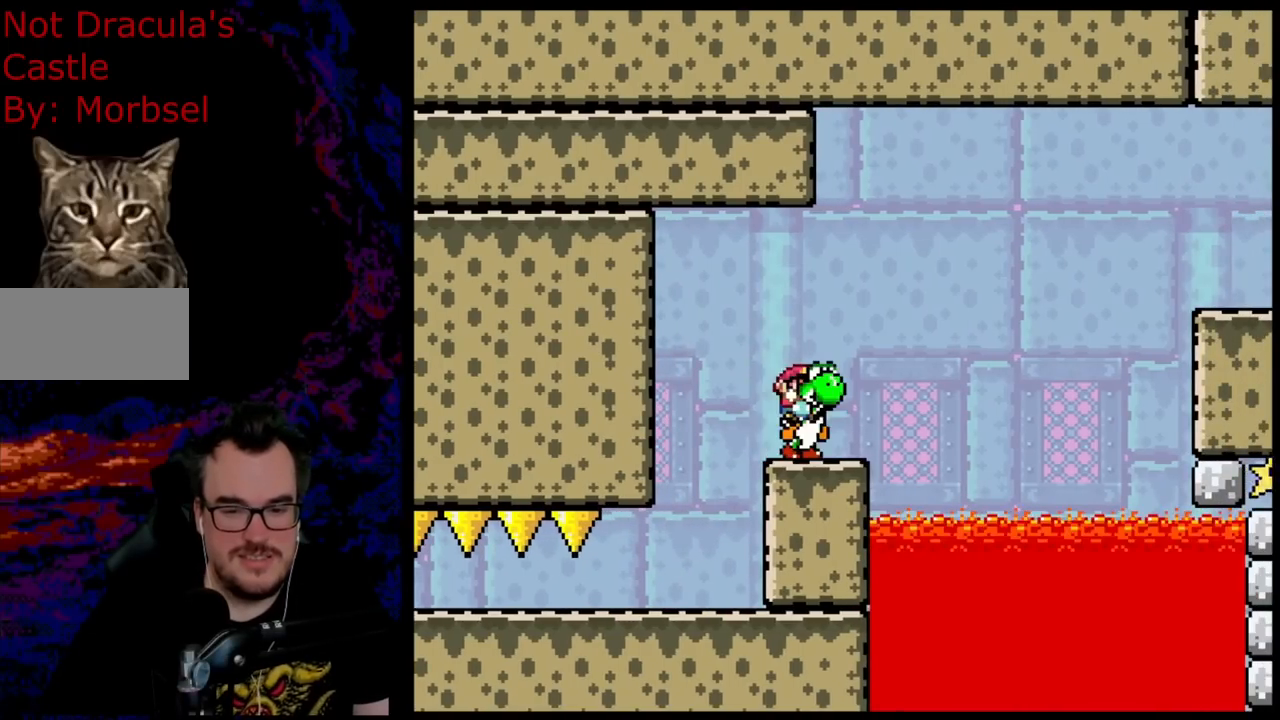
{"buttons": ["Y", "DPAD_RIGHT"], "events": [[133, "DPAD_RIGHT", "down"], [283, "B", "down"], [400, "B", "up"]]}
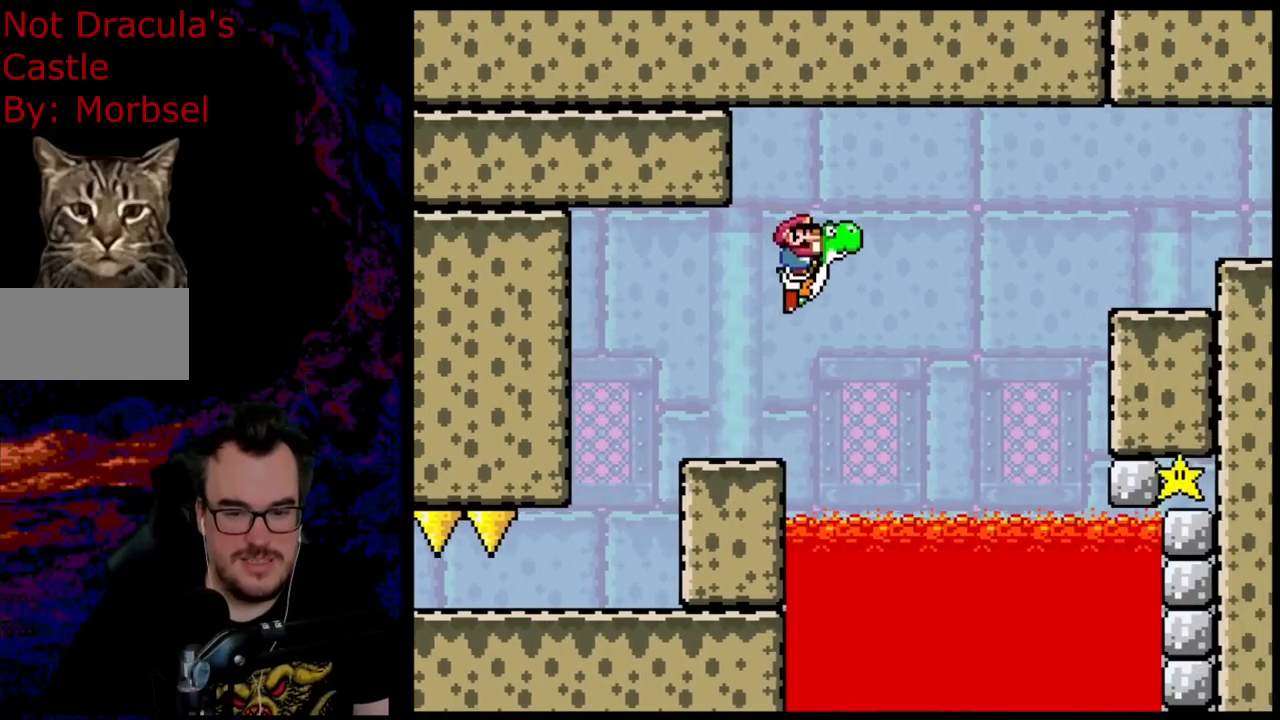
{"buttons": ["A", "X", "DPAD_RIGHT"], "events": [[233, "B", "down"], [250, "Y", "up"], [267, "B", "up"], [283, "B", "down"], [333, "Y", "down"], [400, "A", "down"], [400, "X", "down"], [417, "B", "up"], [417, "Y", "up"]]}
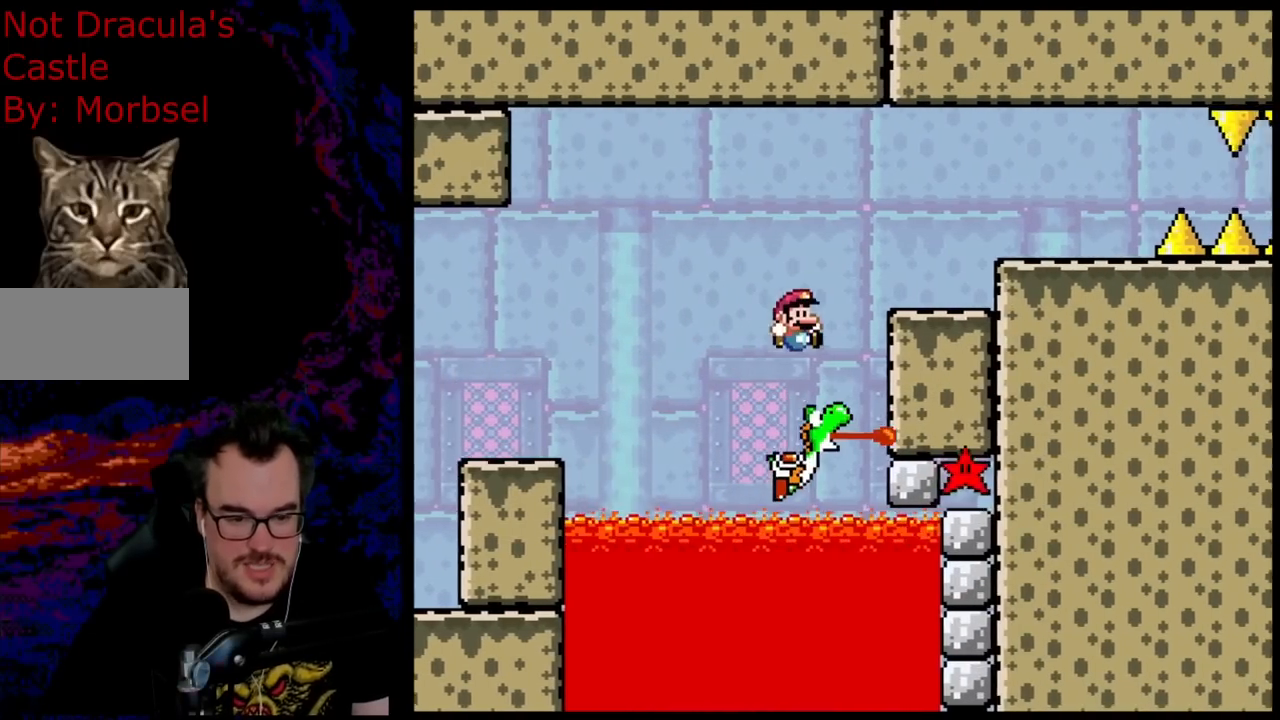
{"buttons": ["A", "X", "DPAD_RIGHT"], "events": [[233, "DPAD_DOWN", "down"], [250, "DPAD_DOWN", "up"], [250, "DPAD_LEFT", "down"], [250, "DPAD_RIGHT", "up"], [333, "DPAD_DOWN", "down"], [333, "DPAD_LEFT", "up"], [333, "DPAD_RIGHT", "down"], [350, "DPAD_DOWN", "up"]]}
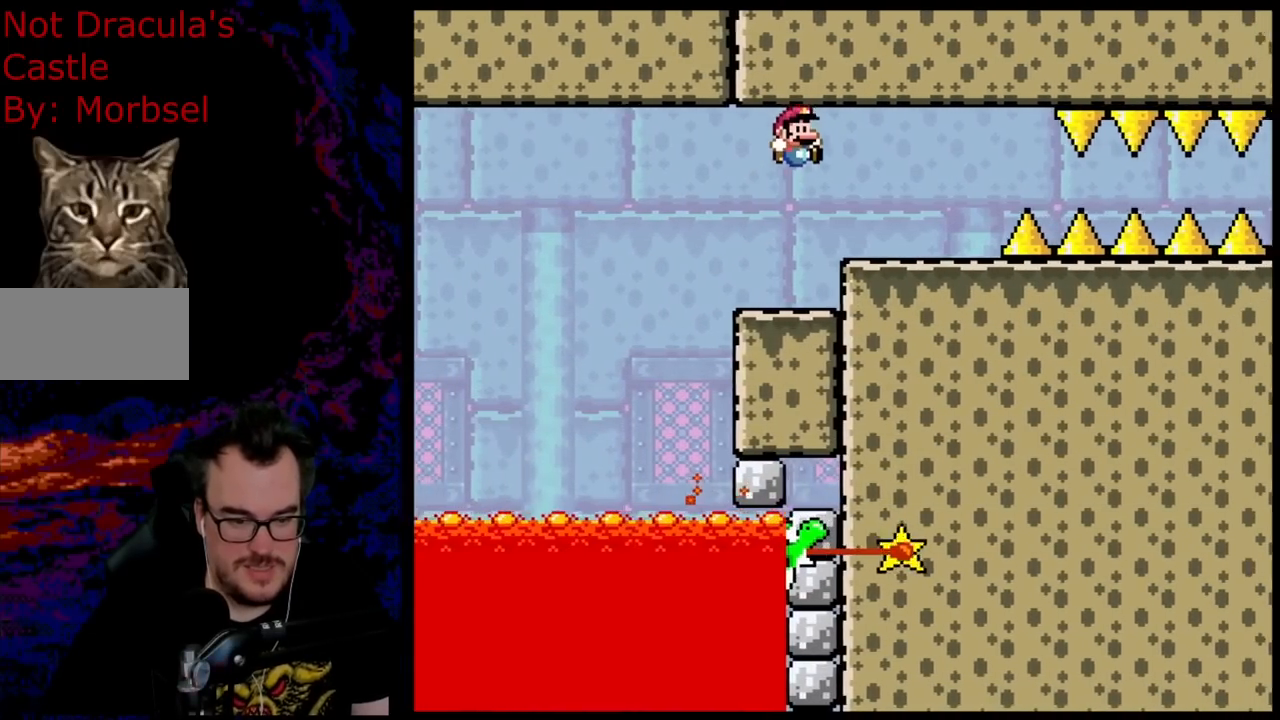
{"buttons": ["A", "X"], "events": [[233, "DPAD_DOWN", "down"], [250, "DPAD_DOWN", "up"], [250, "DPAD_LEFT", "down"], [250, "DPAD_RIGHT", "up"], [367, "DPAD_LEFT", "up"]]}
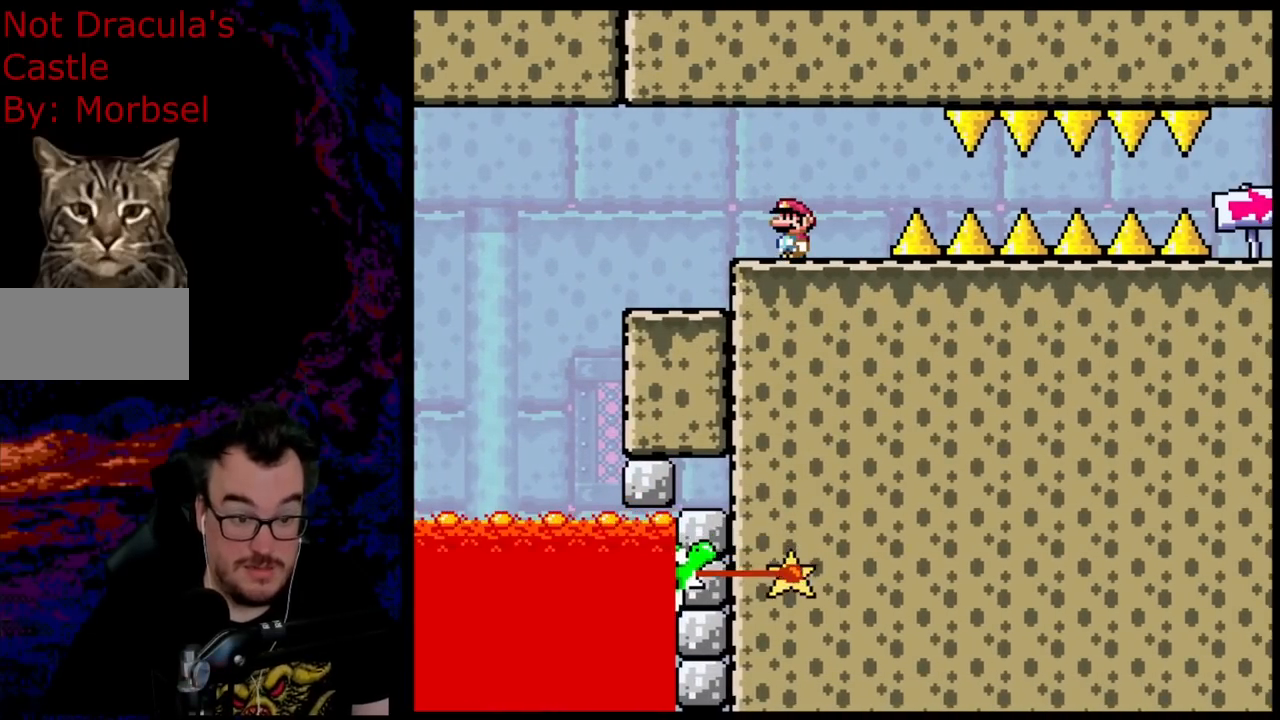
{"buttons": ["Y"], "events": [[333, "A", "up"], [400, "X", "up"], [400, "Y", "down"]]}
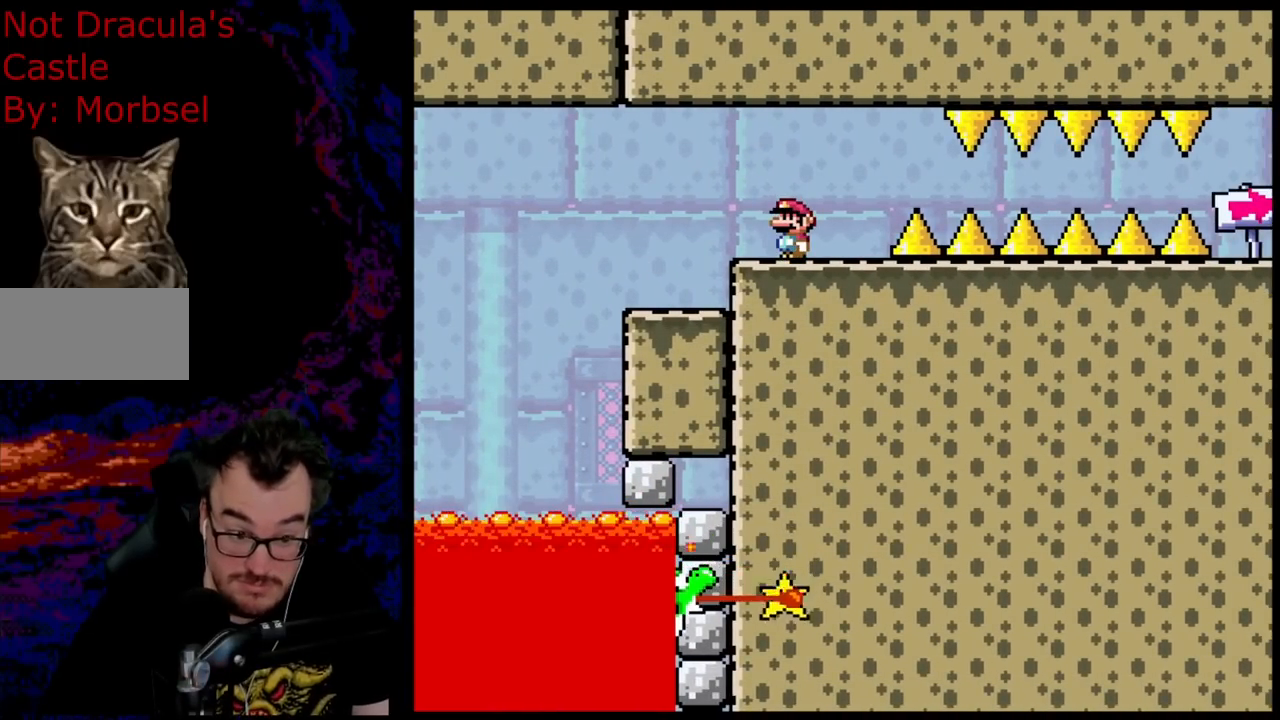
{"buttons": ["Y"], "events": [[367, "DPAD_RIGHT", "down"], [450, "DPAD_RIGHT", "up"]]}
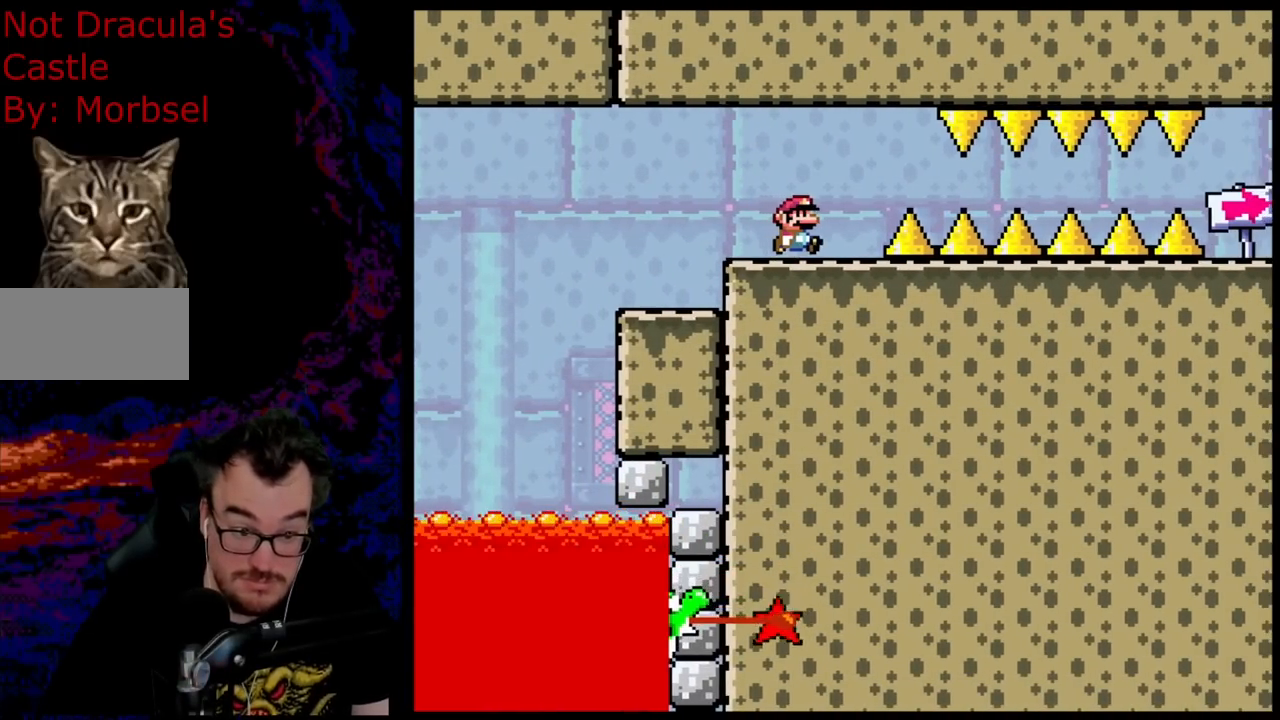
{"buttons": ["Y"], "events": []}
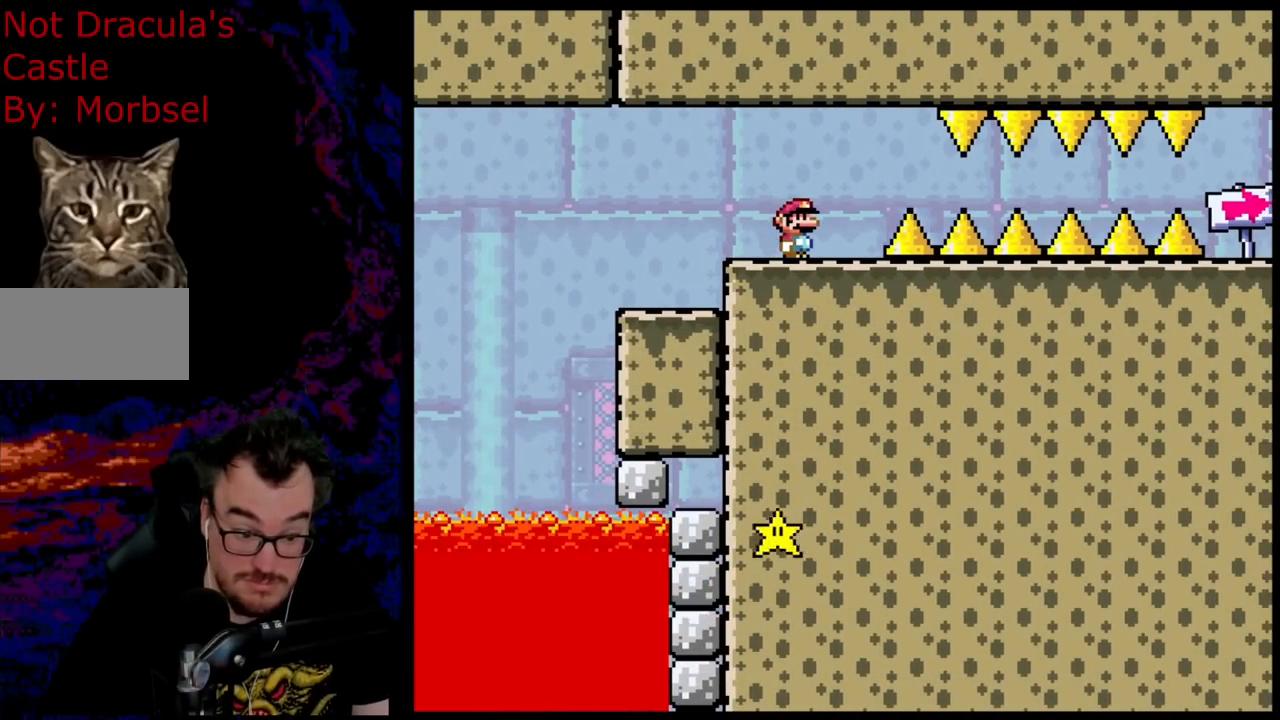
{"buttons": ["Y"], "events": []}
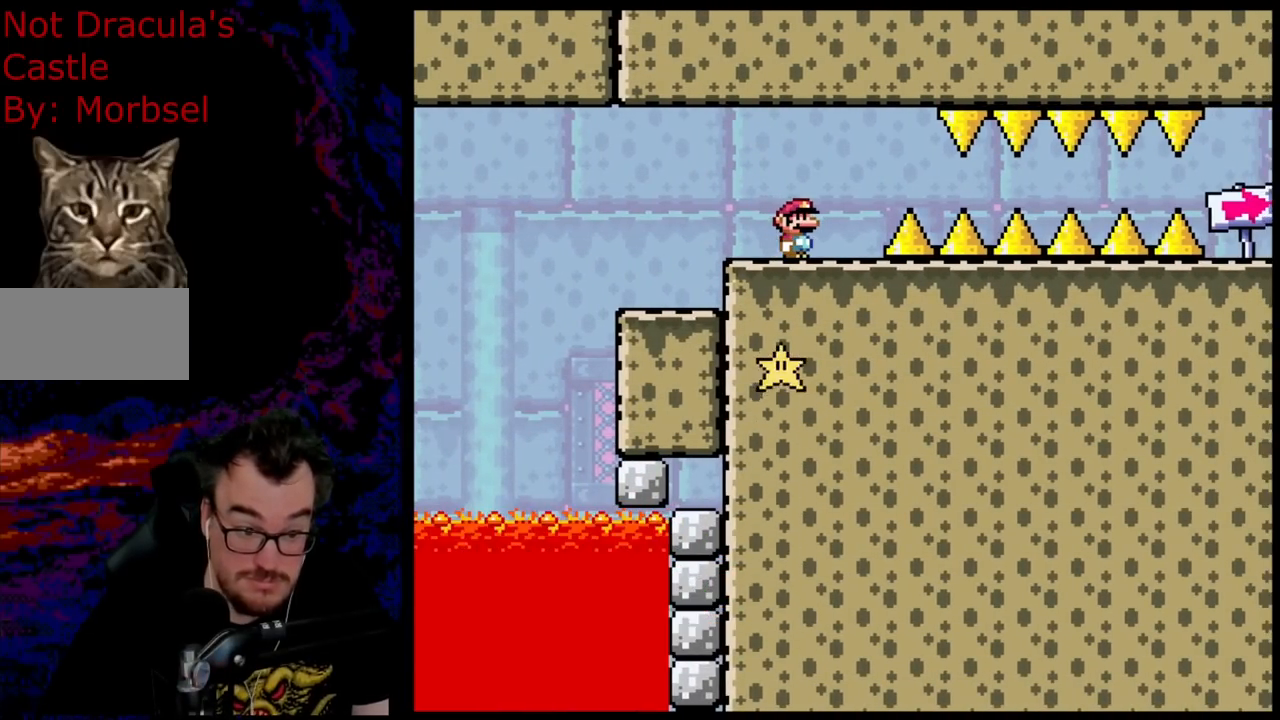
{"buttons": ["Y", "DPAD_RIGHT"], "events": [[133, "DPAD_LEFT", "down"], [233, "DPAD_LEFT", "up"], [483, "DPAD_RIGHT", "down"]]}
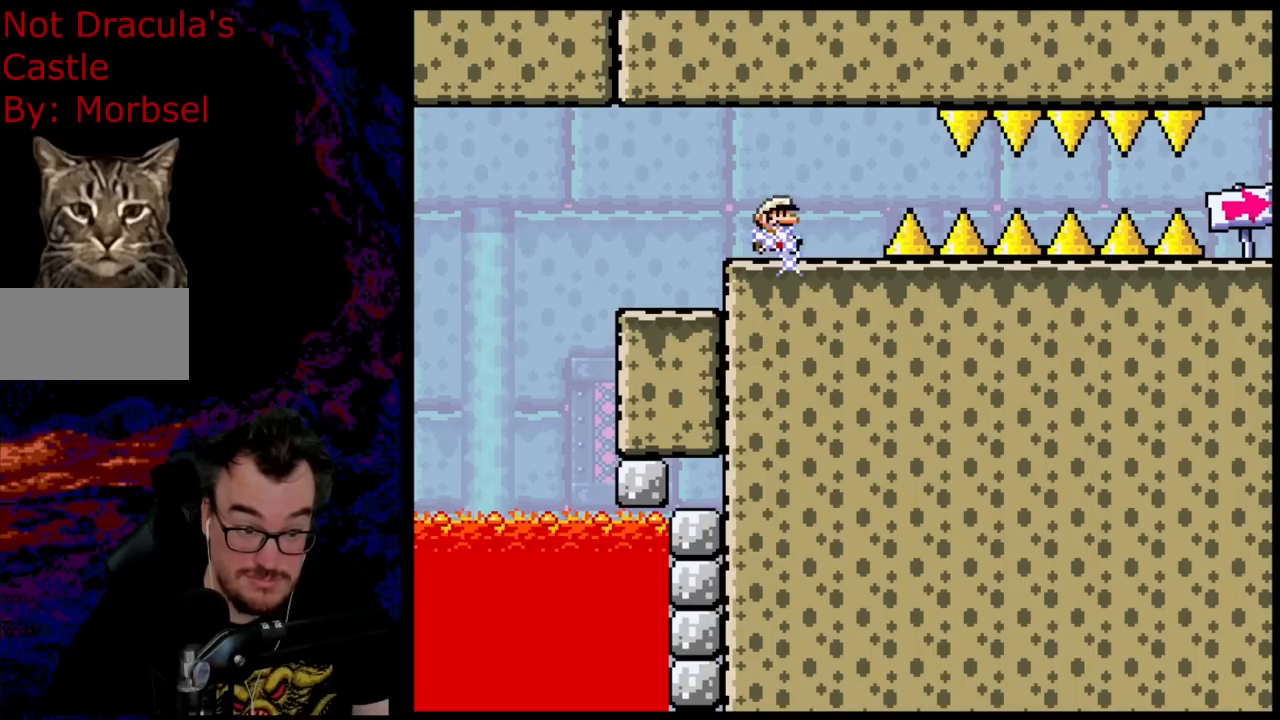
{"buttons": ["X", "DPAD_RIGHT"], "events": [[167, "X", "down"], [167, "Y", "up"], [217, "A", "down"], [367, "A", "up"], [417, "X", "up"], [467, "X", "down"]]}
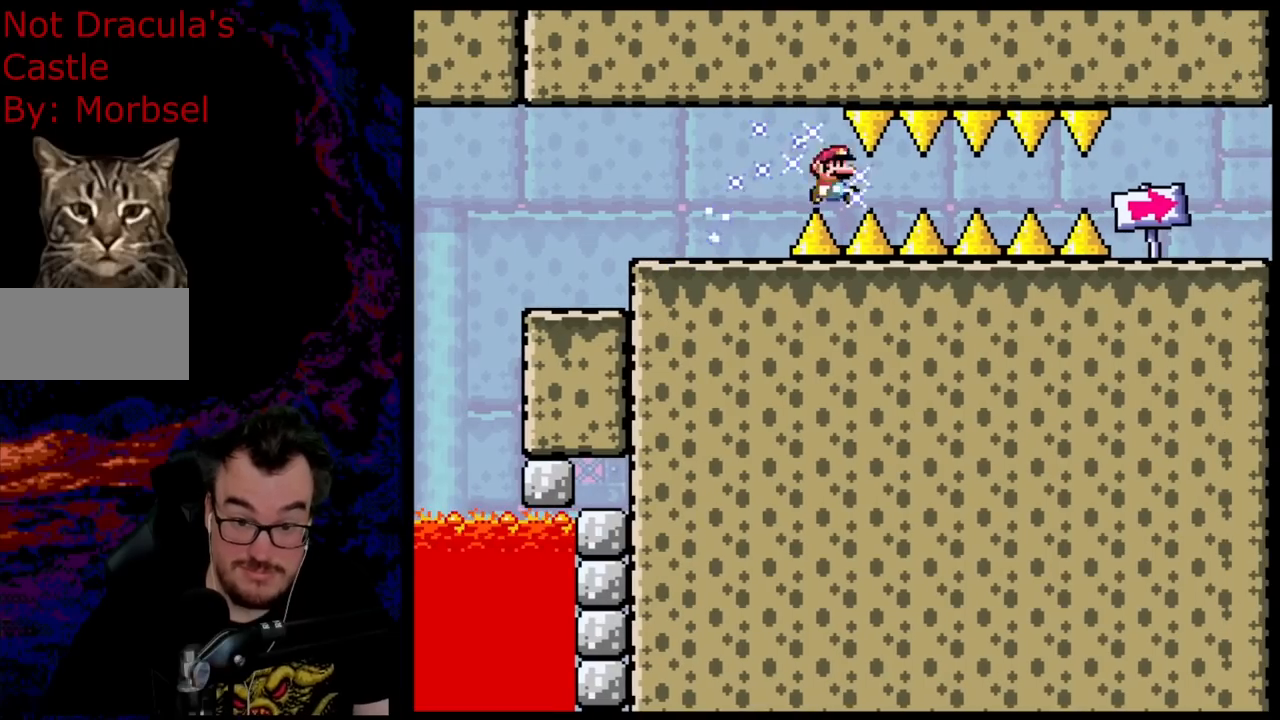
{"buttons": ["X", "DPAD_RIGHT"], "events": []}
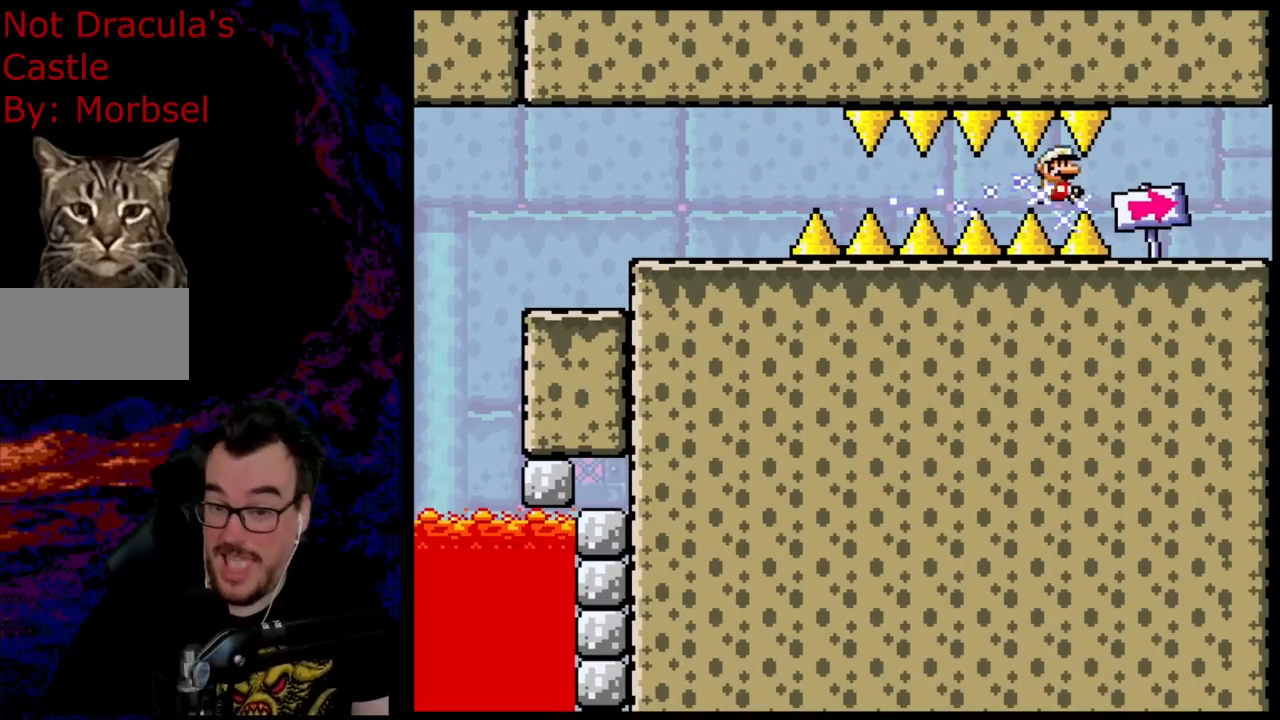
{"buttons": ["X", "DPAD_RIGHT"], "events": []}
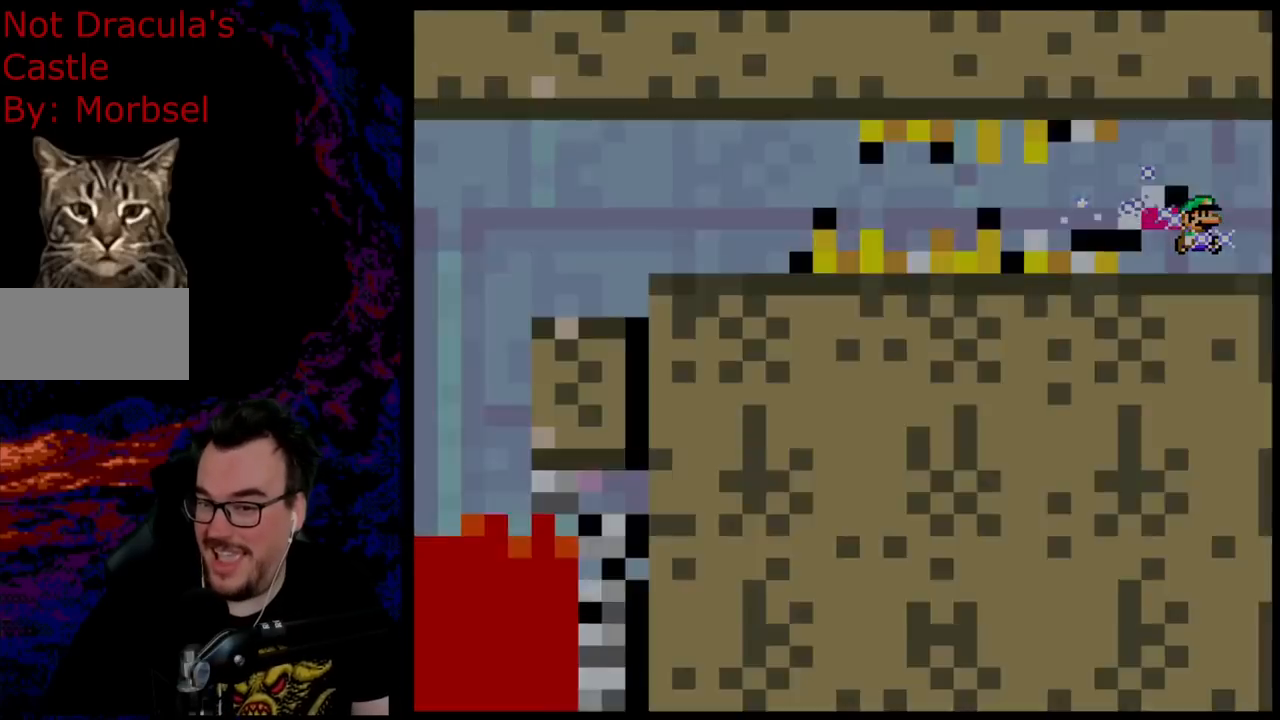
{"buttons": [], "events": [[117, "X", "up"], [167, "DPAD_RIGHT", "up"]]}